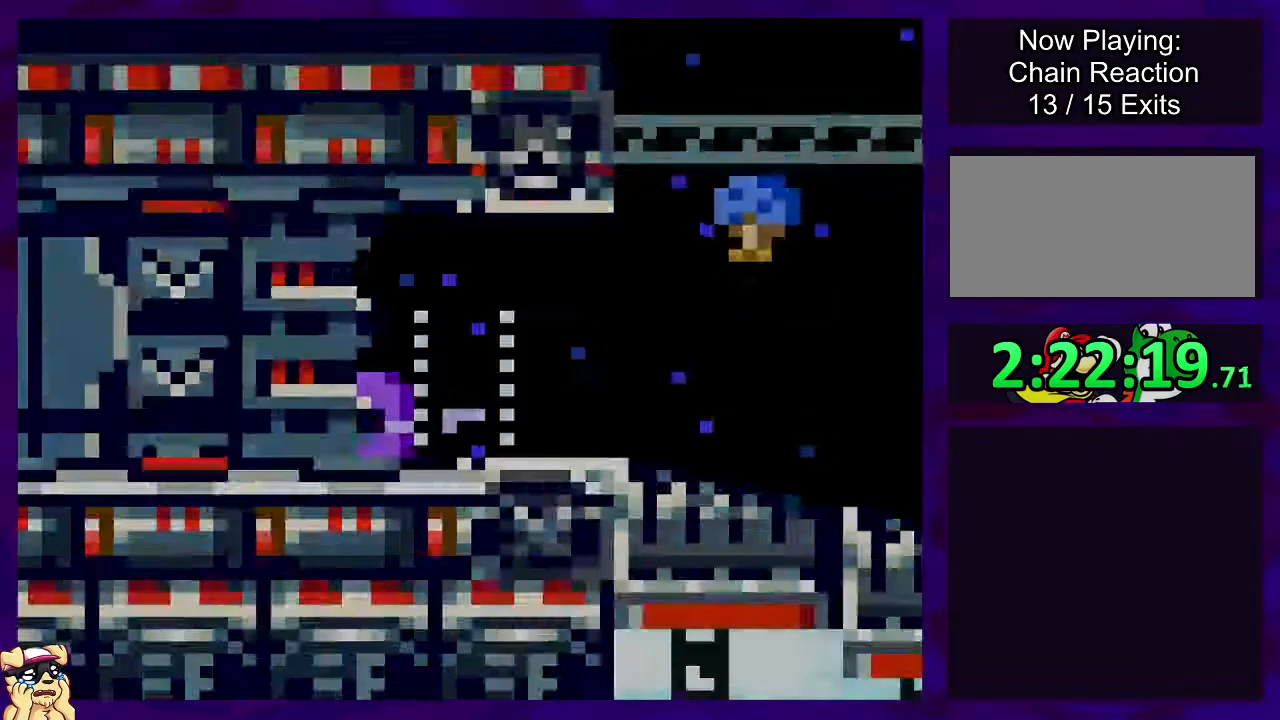
Gameplay with a controller (Nintendo layout); each line is a JSON object with the inputs held at the frame after it. "events" lists button and stick changes between this image and that frame as [ms after this image, input, new state], when the widget could be followed in between. Not read: L3 R3.
{"buttons": ["X", "DPAD_RIGHT"], "events": []}
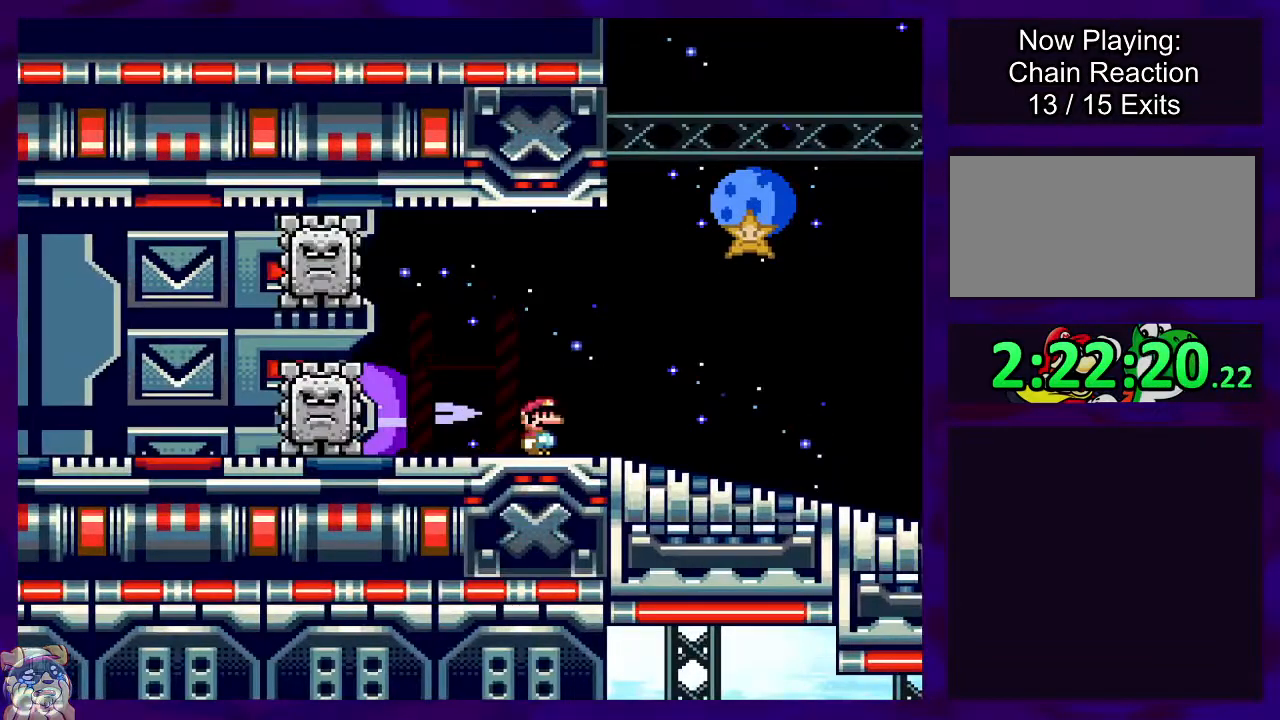
{"buttons": ["X", "DPAD_RIGHT"], "events": []}
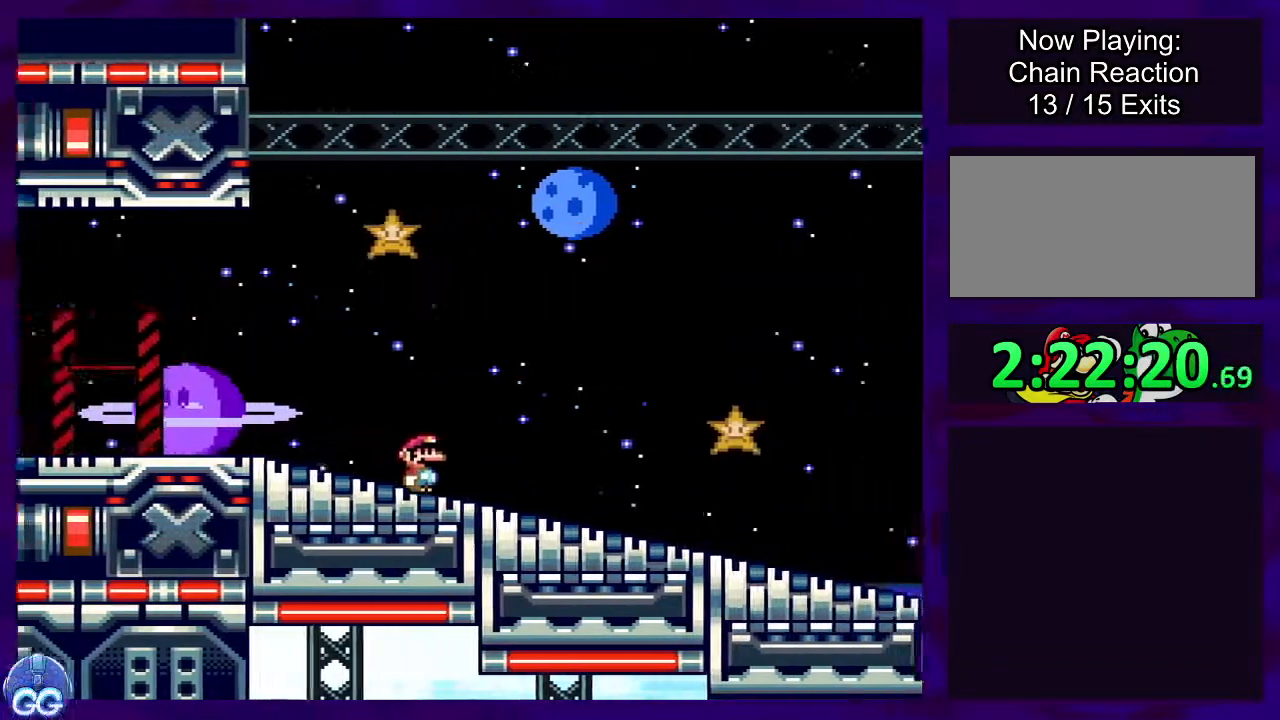
{"buttons": ["X", "DPAD_RIGHT"], "events": []}
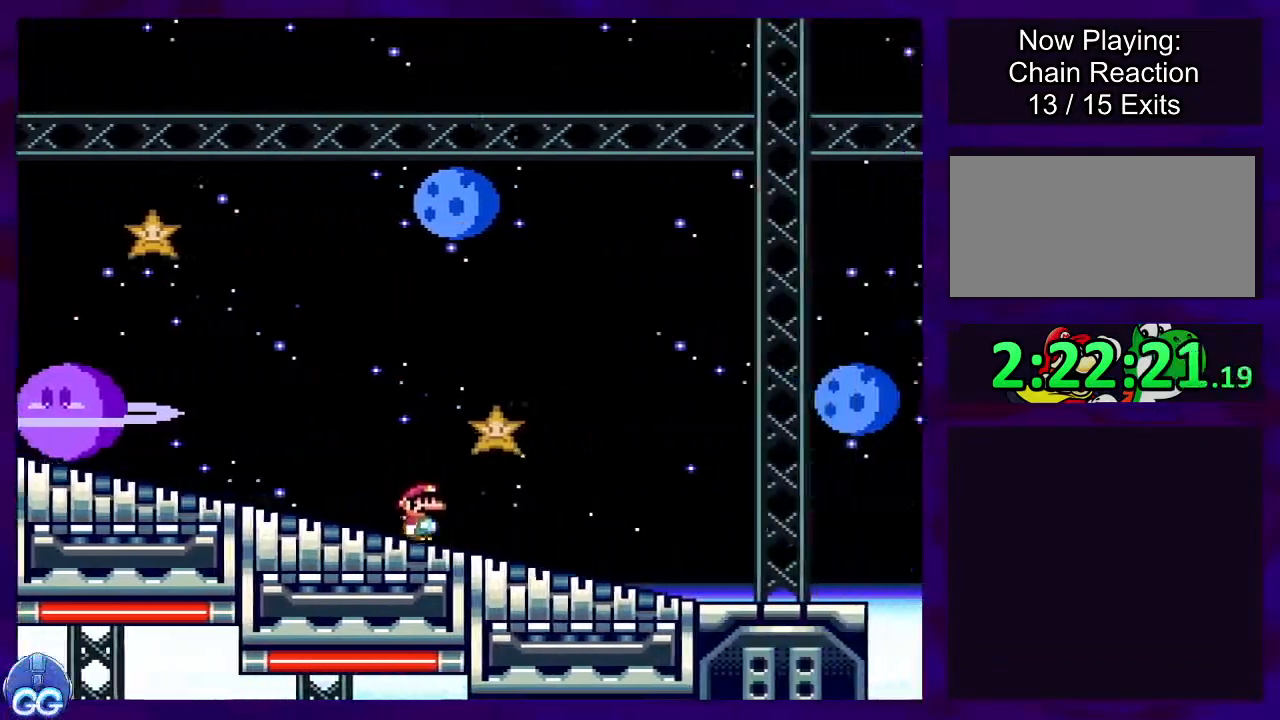
{"buttons": ["X", "DPAD_RIGHT"], "events": []}
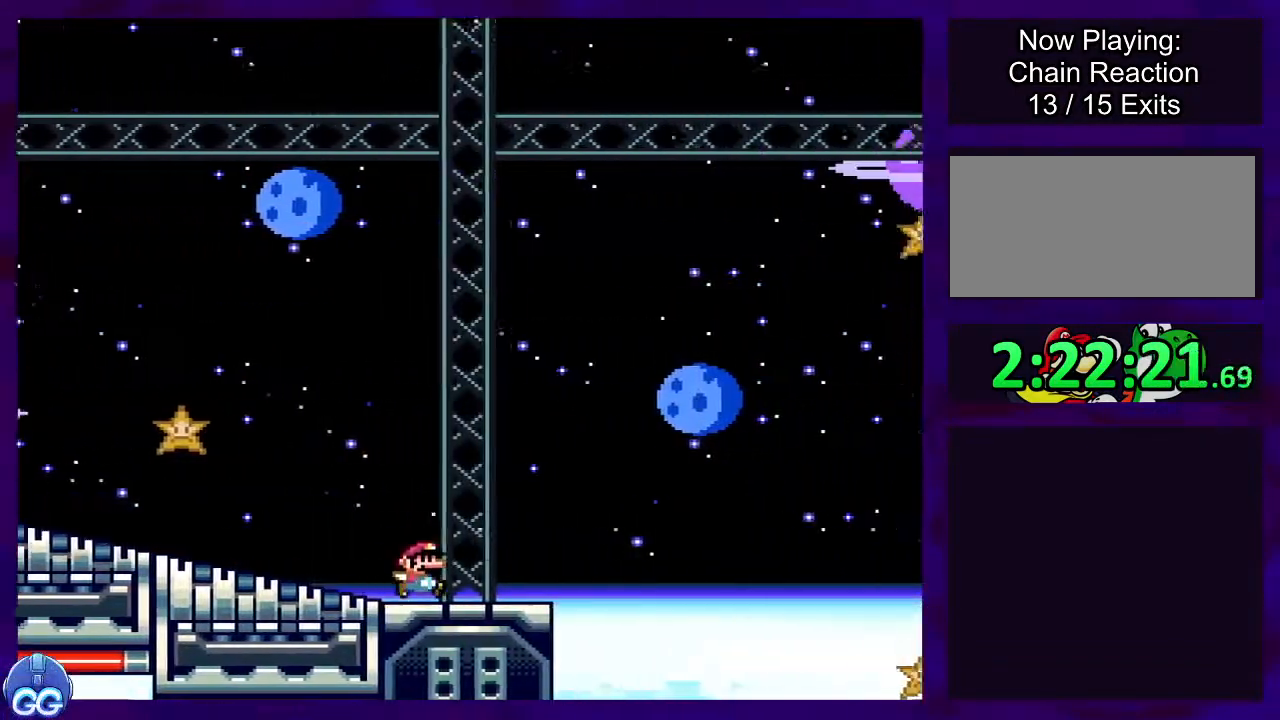
{"buttons": ["B", "X", "DPAD_RIGHT"], "events": [[50, "B", "down"]]}
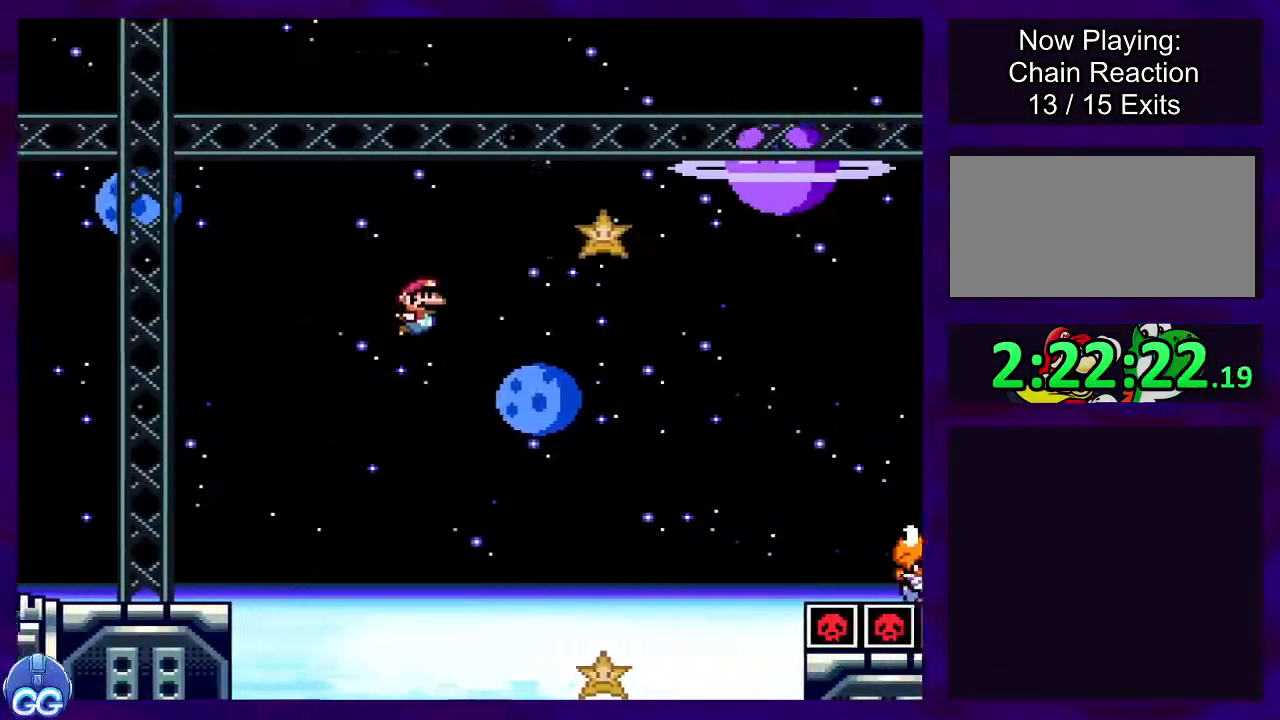
{"buttons": ["B", "X", "DPAD_RIGHT"], "events": []}
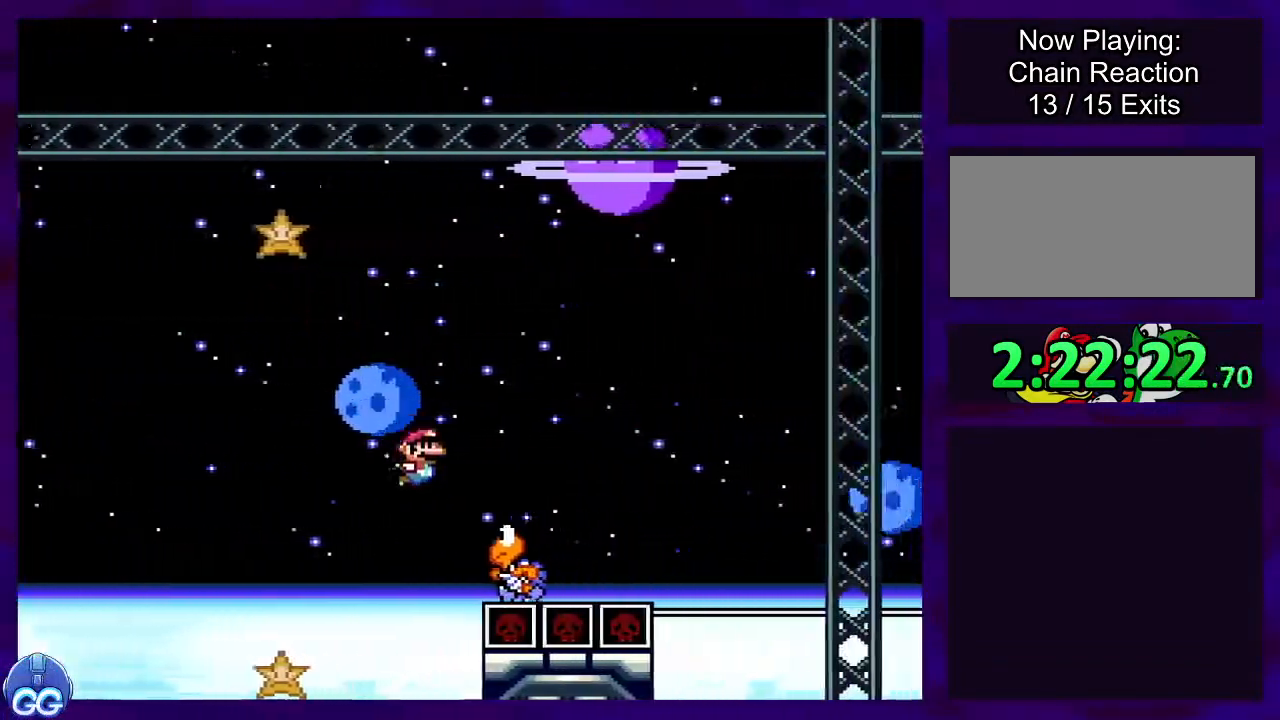
{"buttons": ["X", "DPAD_RIGHT"], "events": [[484, "B", "up"]]}
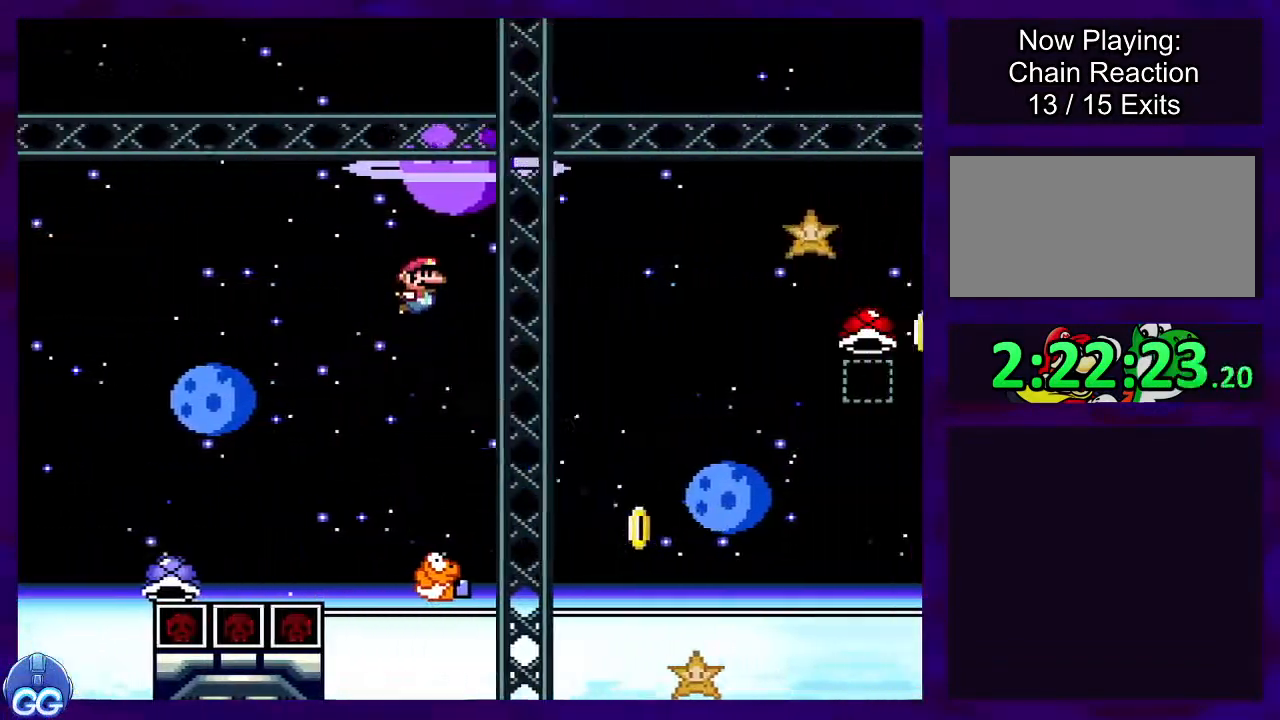
{"buttons": ["B", "X", "DPAD_UP", "DPAD_RIGHT"], "events": [[151, "DPAD_RIGHT", "up"], [234, "B", "down"], [334, "DPAD_LEFT", "down"], [334, "DPAD_UP", "down"], [401, "DPAD_LEFT", "up"], [401, "DPAD_RIGHT", "down"], [418, "DPAD_UP", "up"], [501, "DPAD_UP", "down"]]}
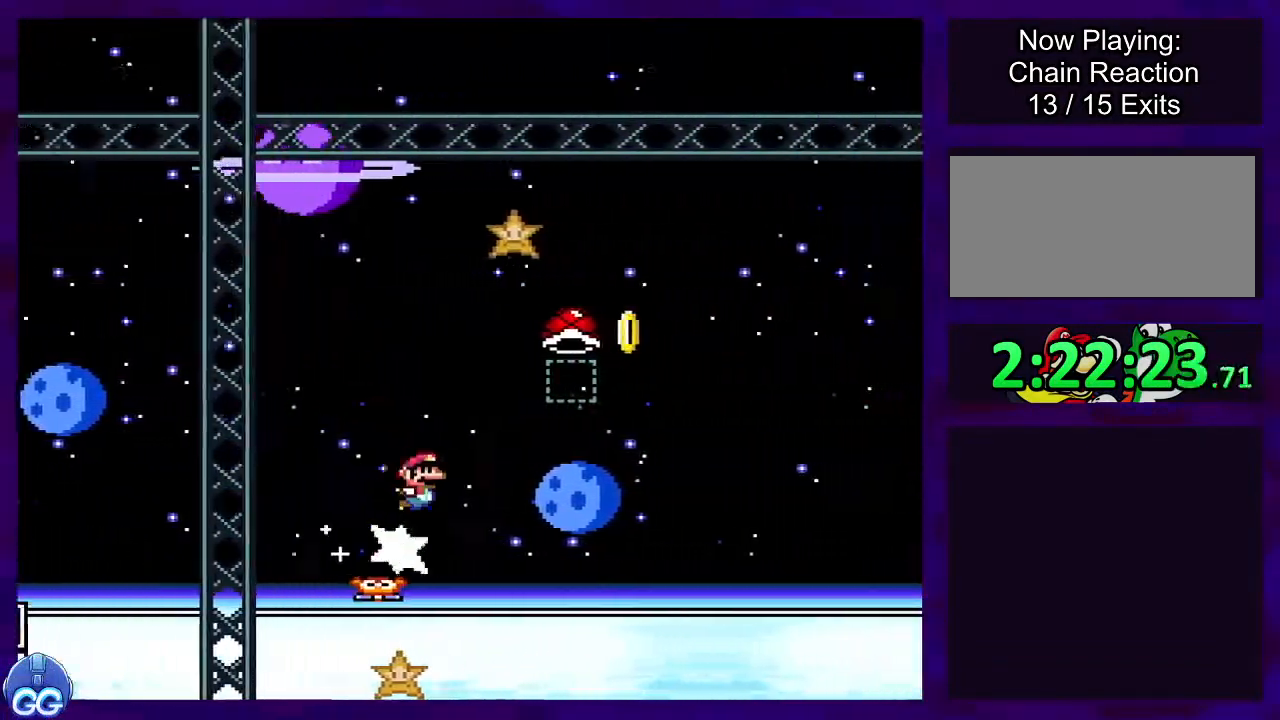
{"buttons": ["B", "X", "DPAD_RIGHT"], "events": [[67, "DPAD_UP", "up"], [317, "X", "up"], [417, "X", "down"]]}
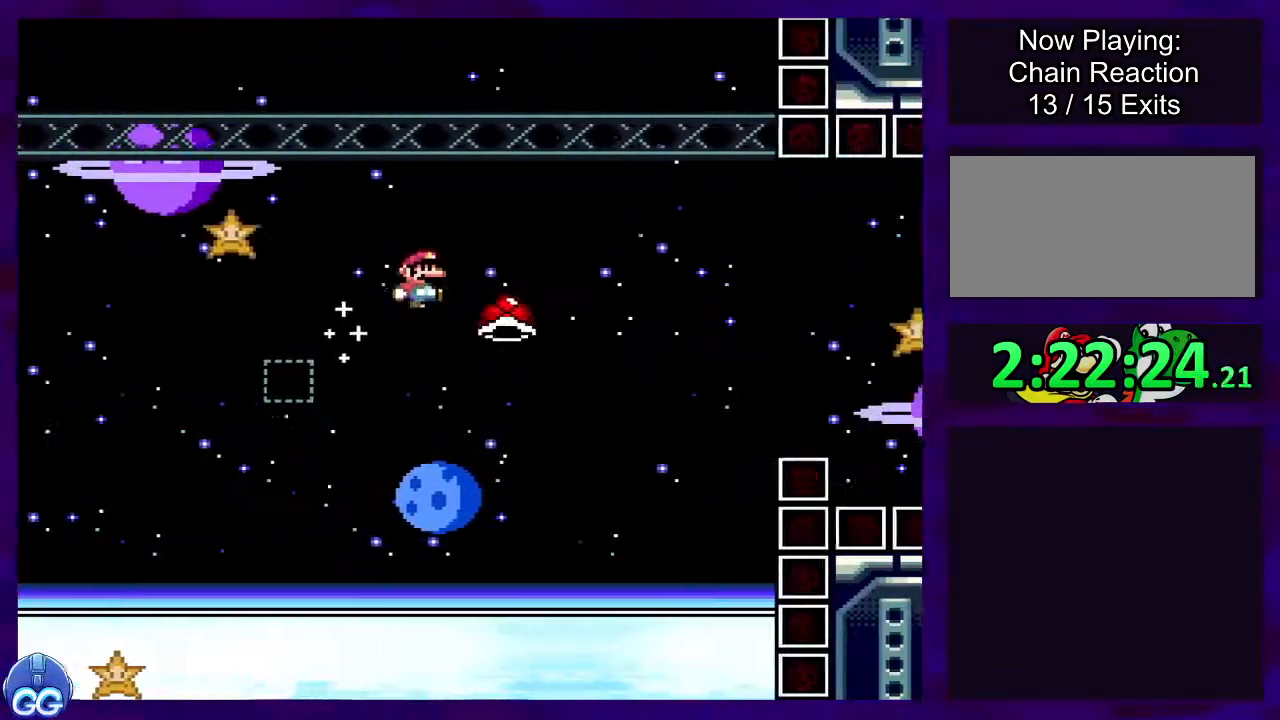
{"buttons": ["B", "X", "DPAD_UP"], "events": [[384, "DPAD_UP", "down"], [401, "DPAD_RIGHT", "up"], [418, "DPAD_LEFT", "down"], [501, "DPAD_LEFT", "up"]]}
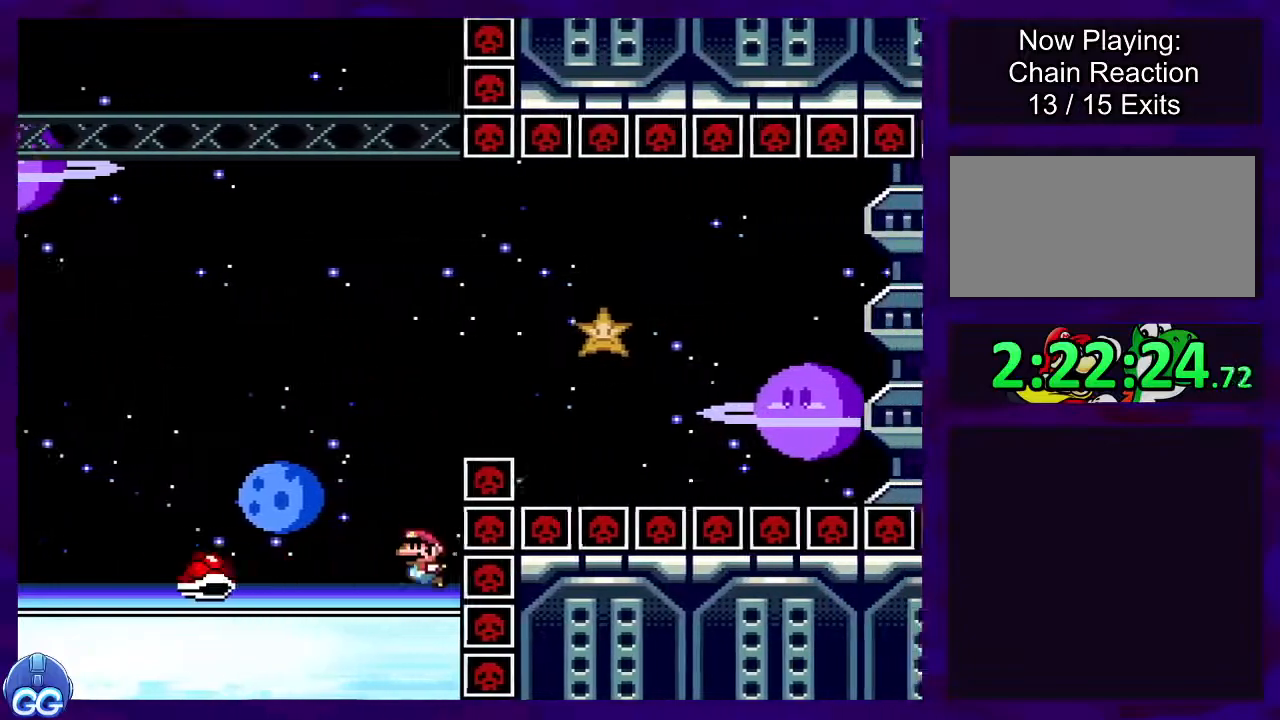
{"buttons": ["X", "DPAD_RIGHT"], "events": [[17, "DPAD_RIGHT", "down"], [17, "DPAD_UP", "up"], [200, "DPAD_RIGHT", "up"], [267, "B", "up"], [450, "DPAD_RIGHT", "down"]]}
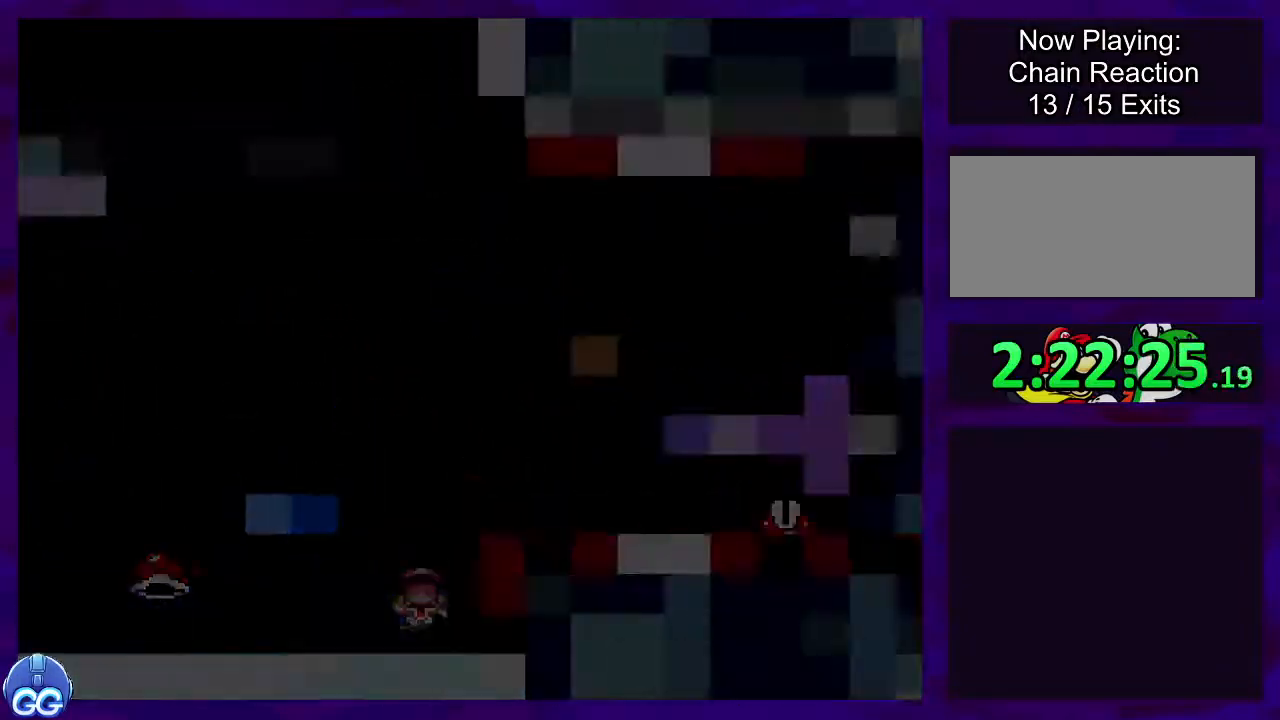
{"buttons": ["X", "DPAD_RIGHT"], "events": []}
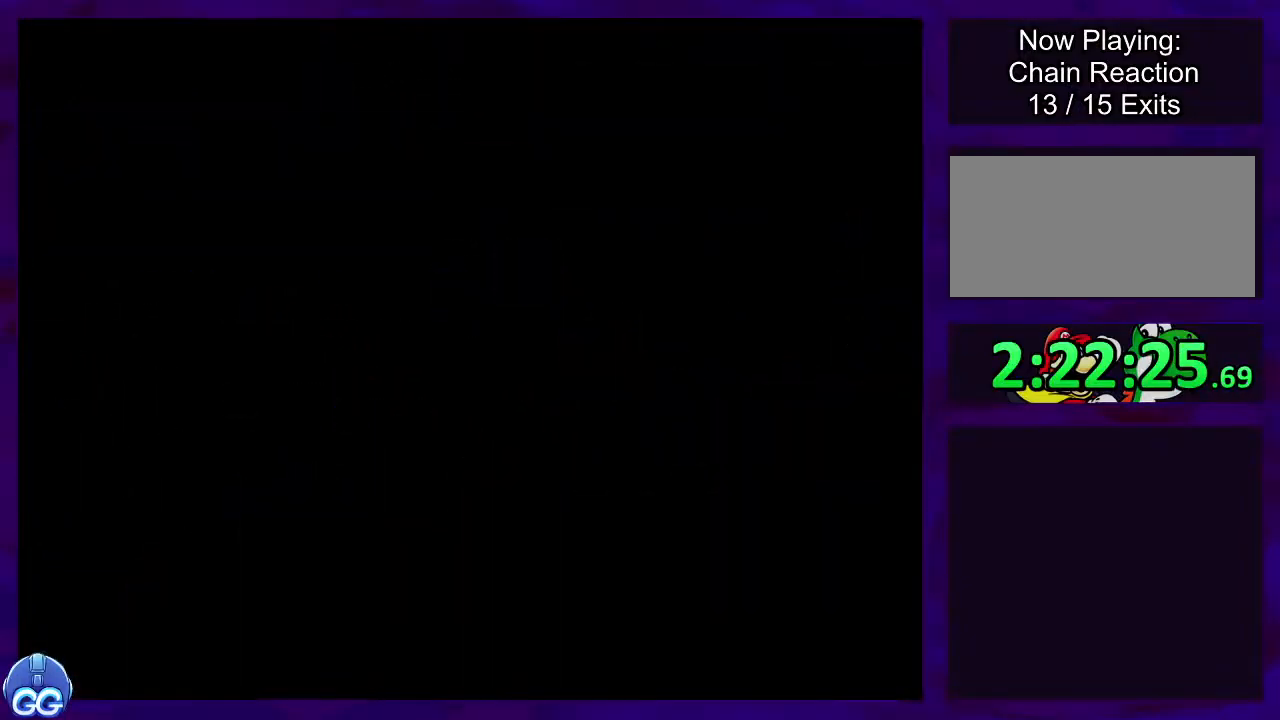
{"buttons": ["X", "DPAD_RIGHT"], "events": []}
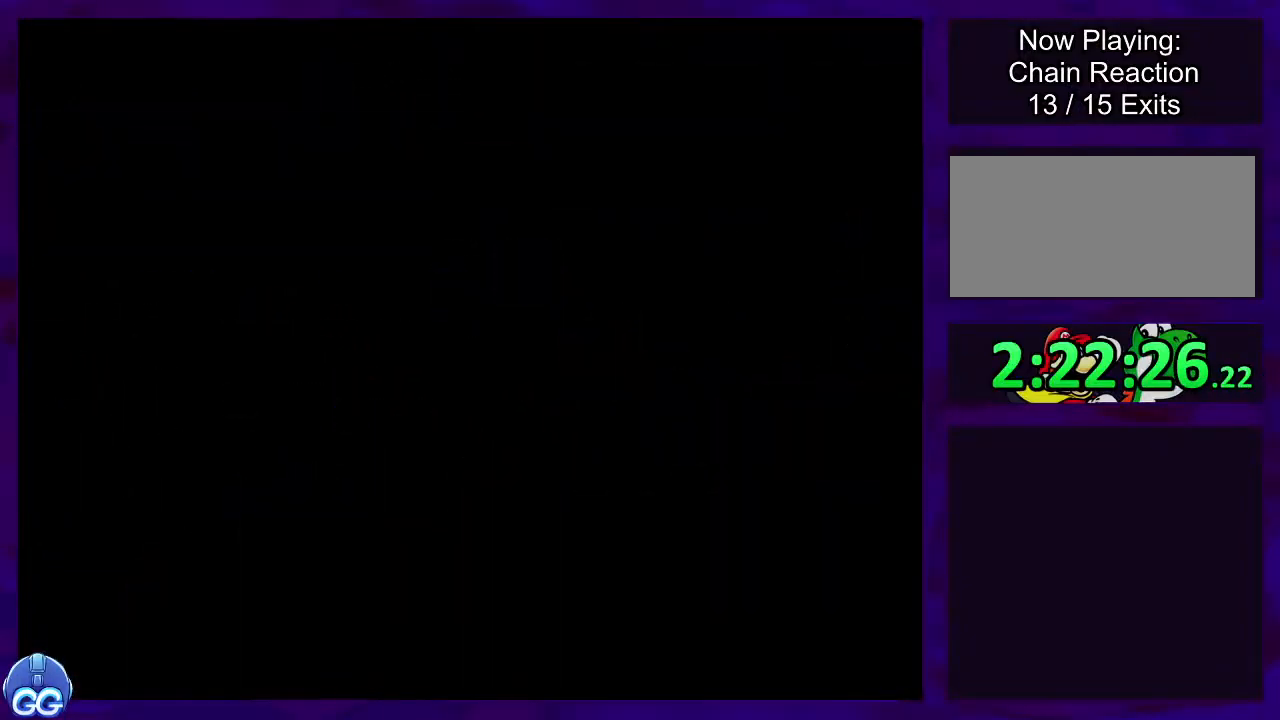
{"buttons": ["X", "DPAD_RIGHT"], "events": []}
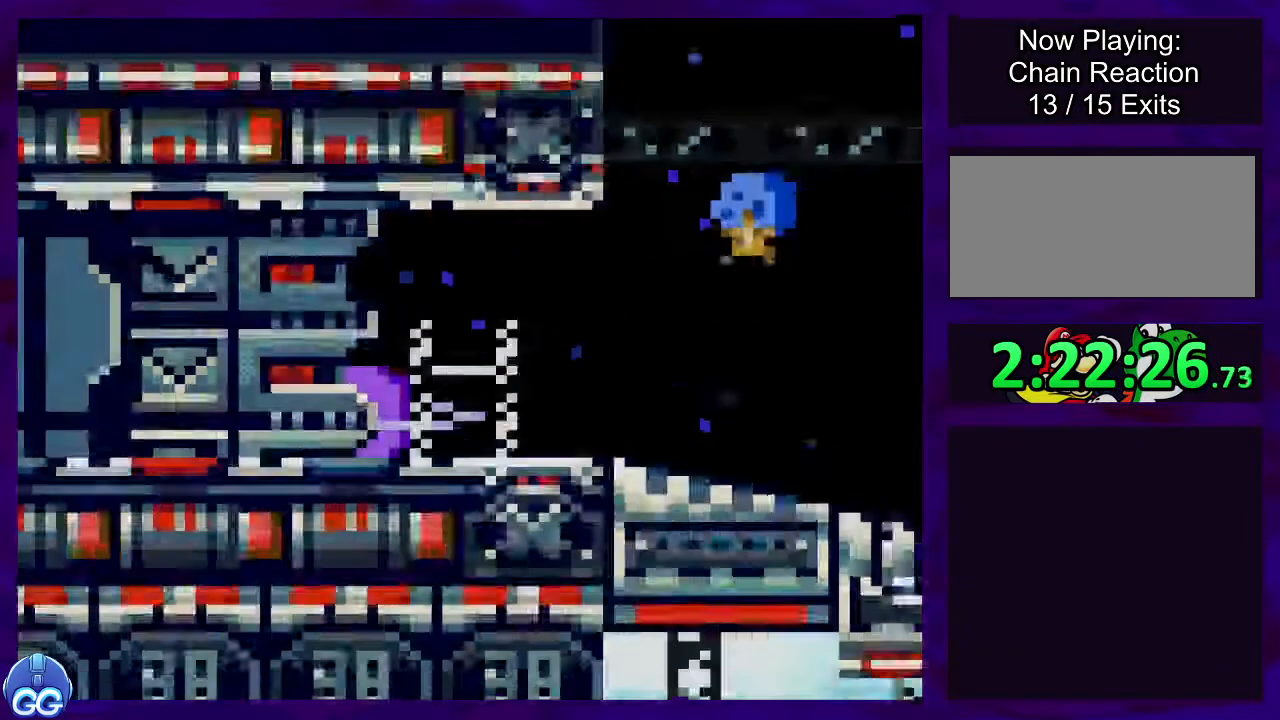
{"buttons": ["X", "DPAD_RIGHT"], "events": []}
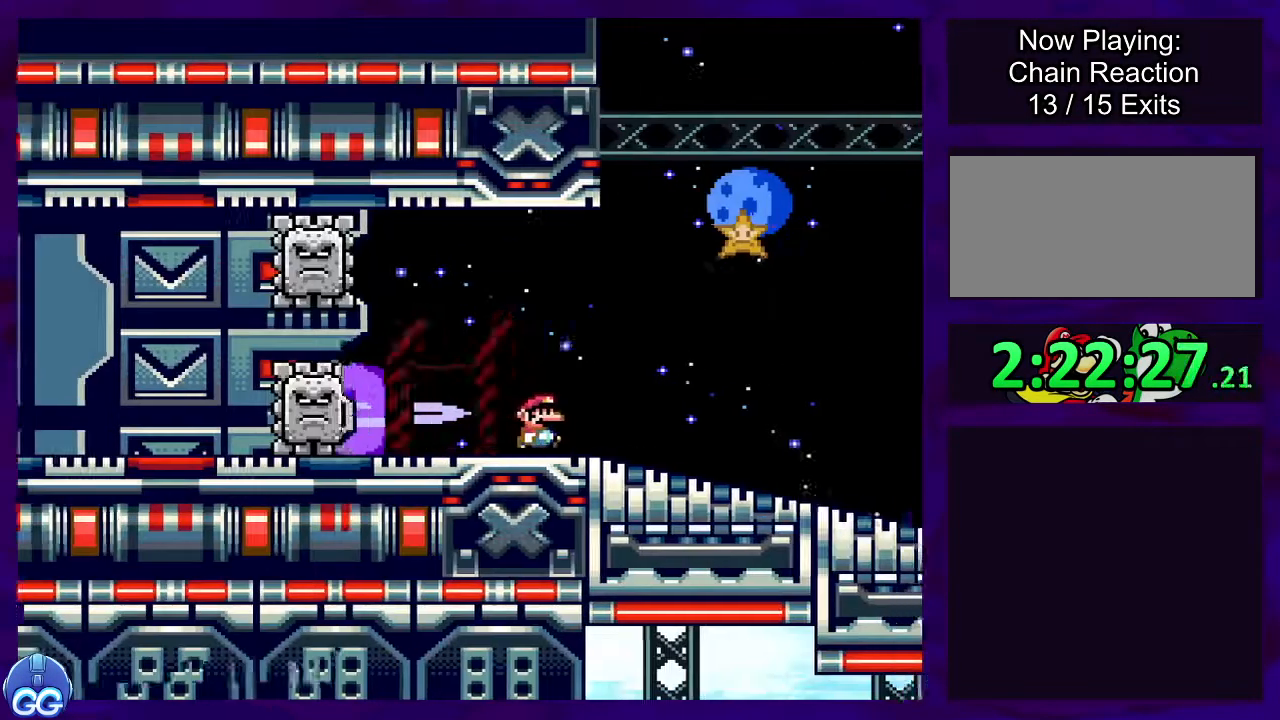
{"buttons": ["X", "DPAD_RIGHT"], "events": []}
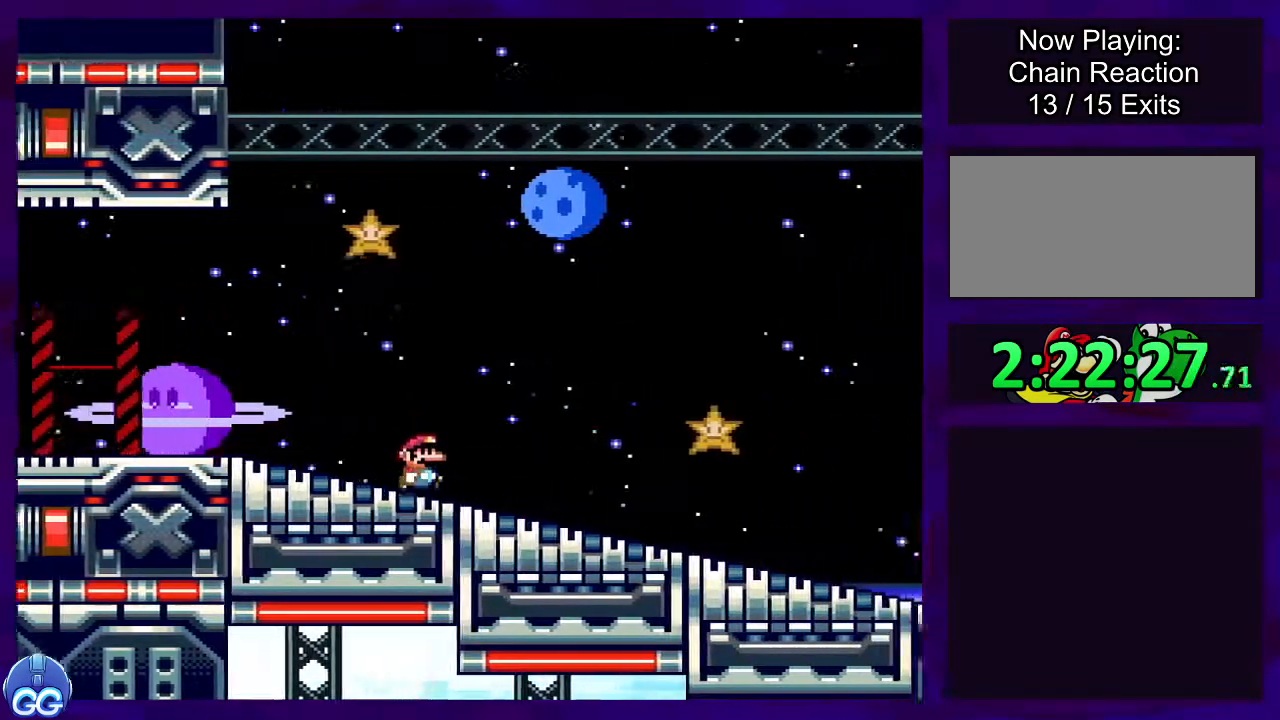
{"buttons": ["X", "DPAD_RIGHT"], "events": []}
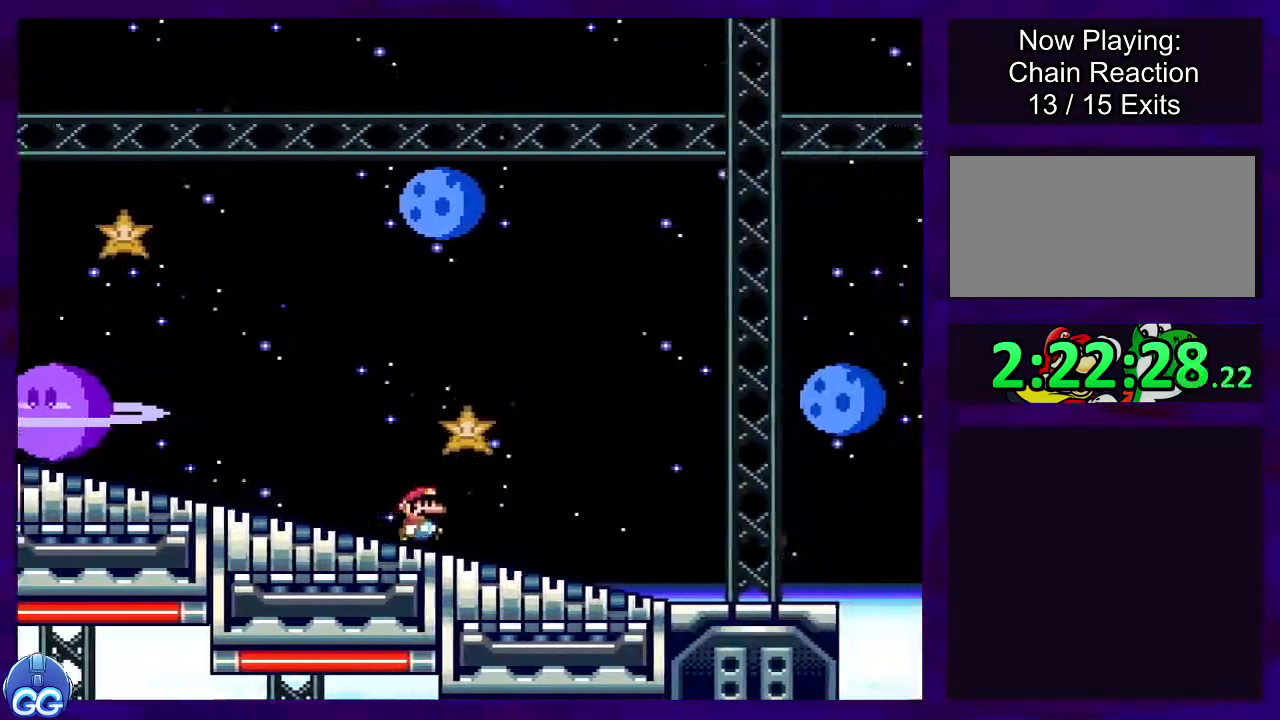
{"buttons": ["B", "X", "DPAD_RIGHT"], "events": [[501, "B", "down"]]}
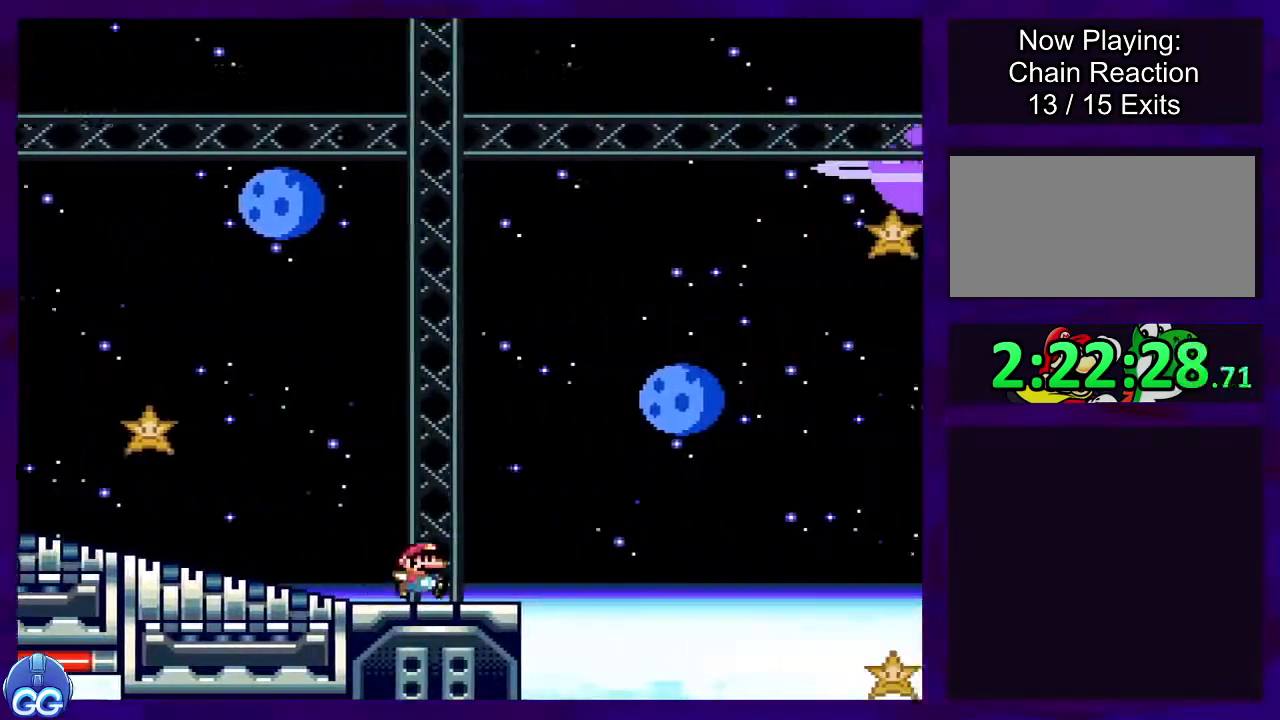
{"buttons": ["B", "X", "DPAD_RIGHT"], "events": []}
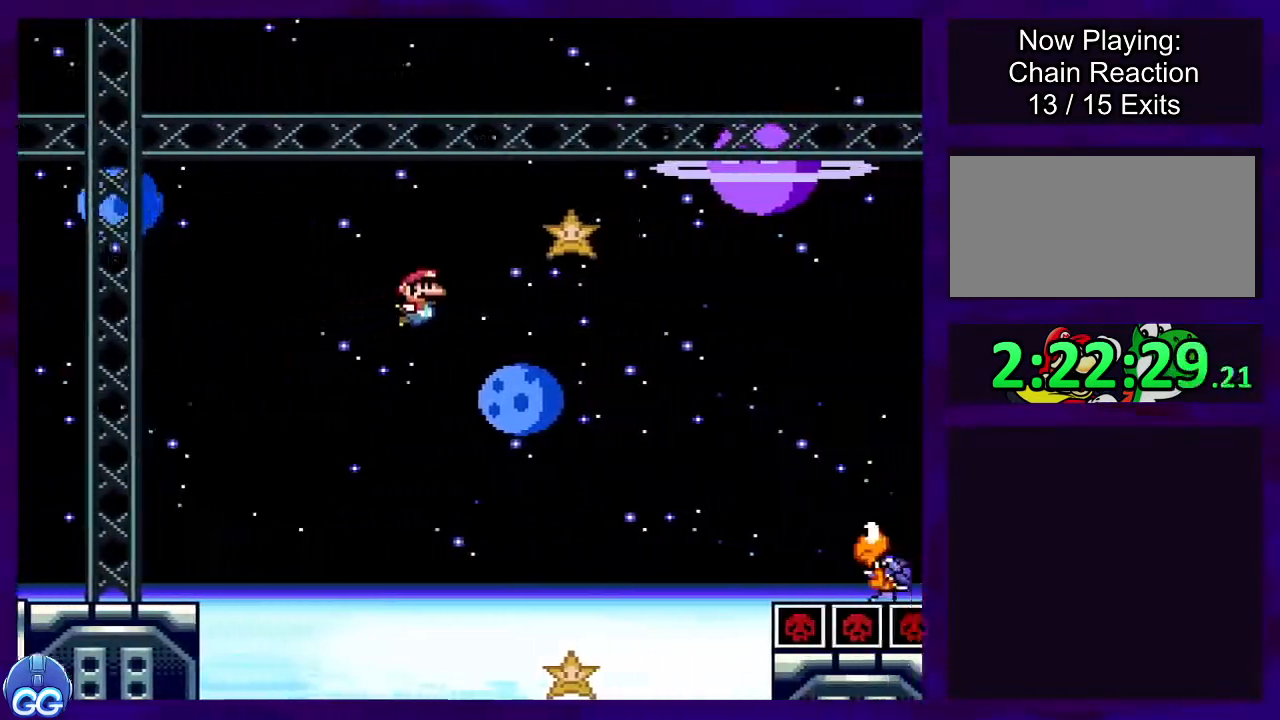
{"buttons": ["B", "X", "DPAD_RIGHT"], "events": []}
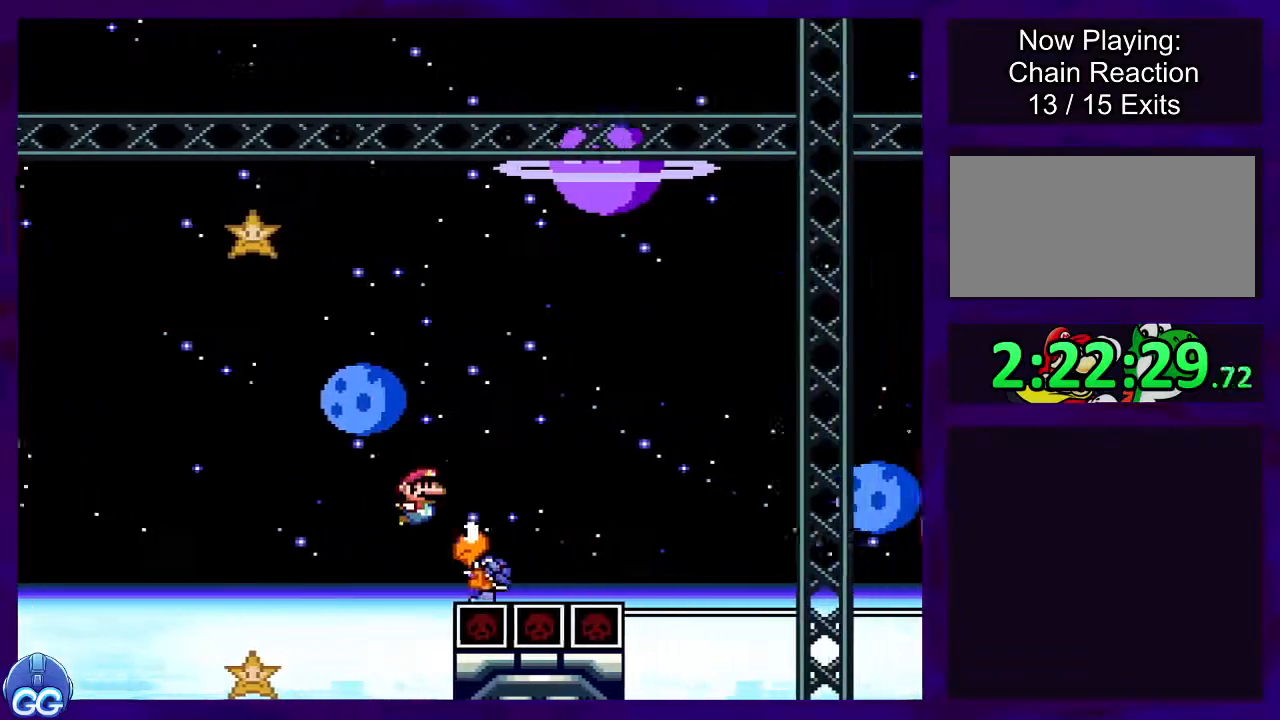
{"buttons": ["X"], "events": [[367, "B", "up"], [450, "DPAD_RIGHT", "up"]]}
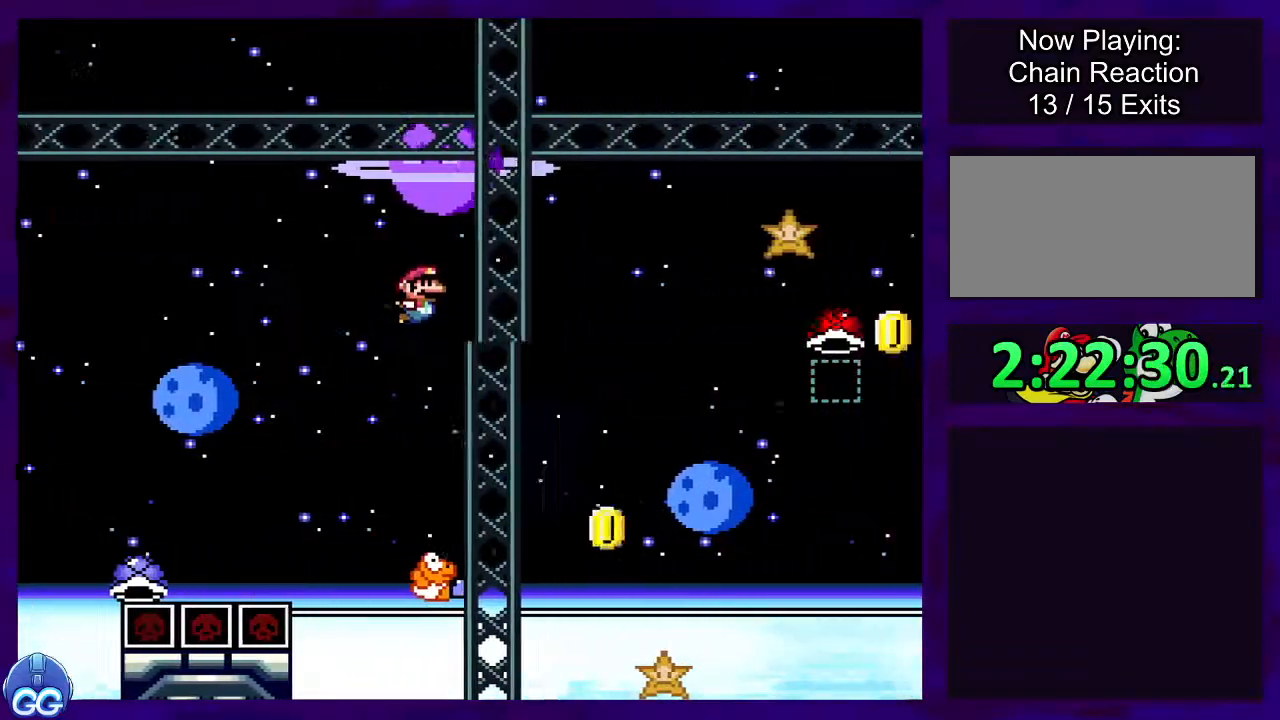
{"buttons": ["B", "X"], "events": [[151, "B", "down"]]}
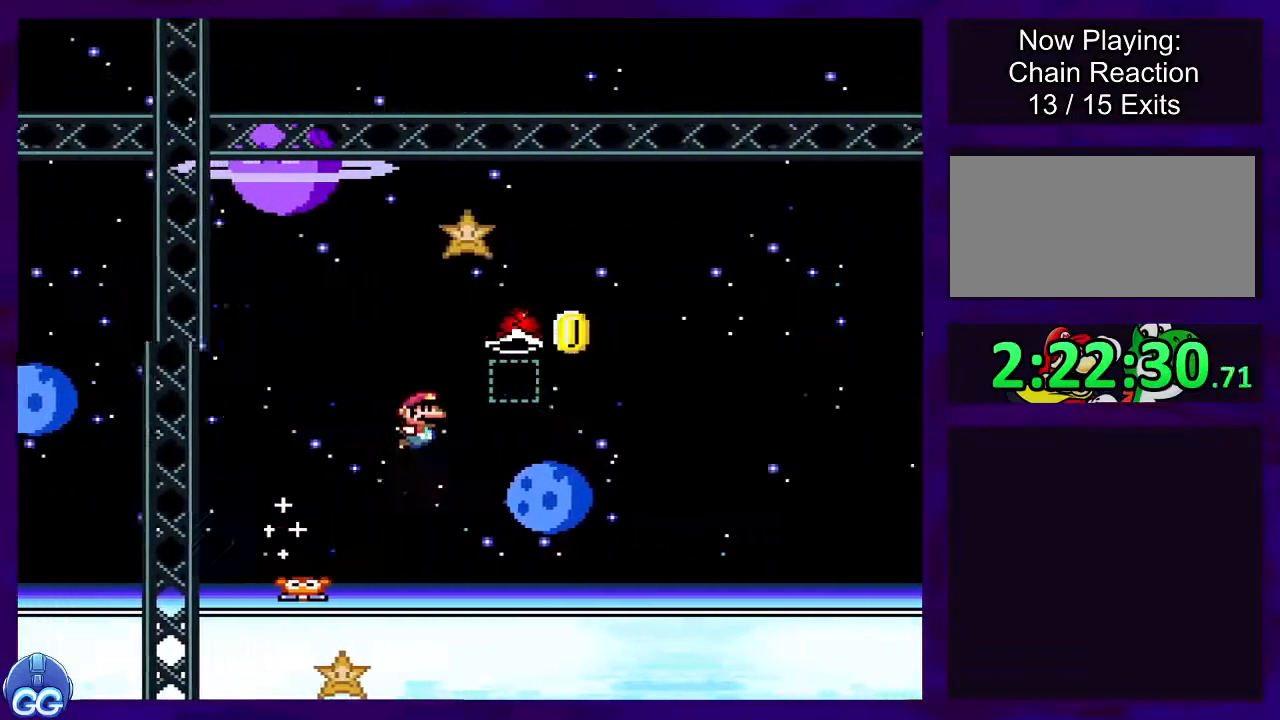
{"buttons": ["X", "DPAD_LEFT"], "events": [[167, "X", "up"], [250, "X", "down"], [484, "DPAD_LEFT", "down"], [500, "B", "up"]]}
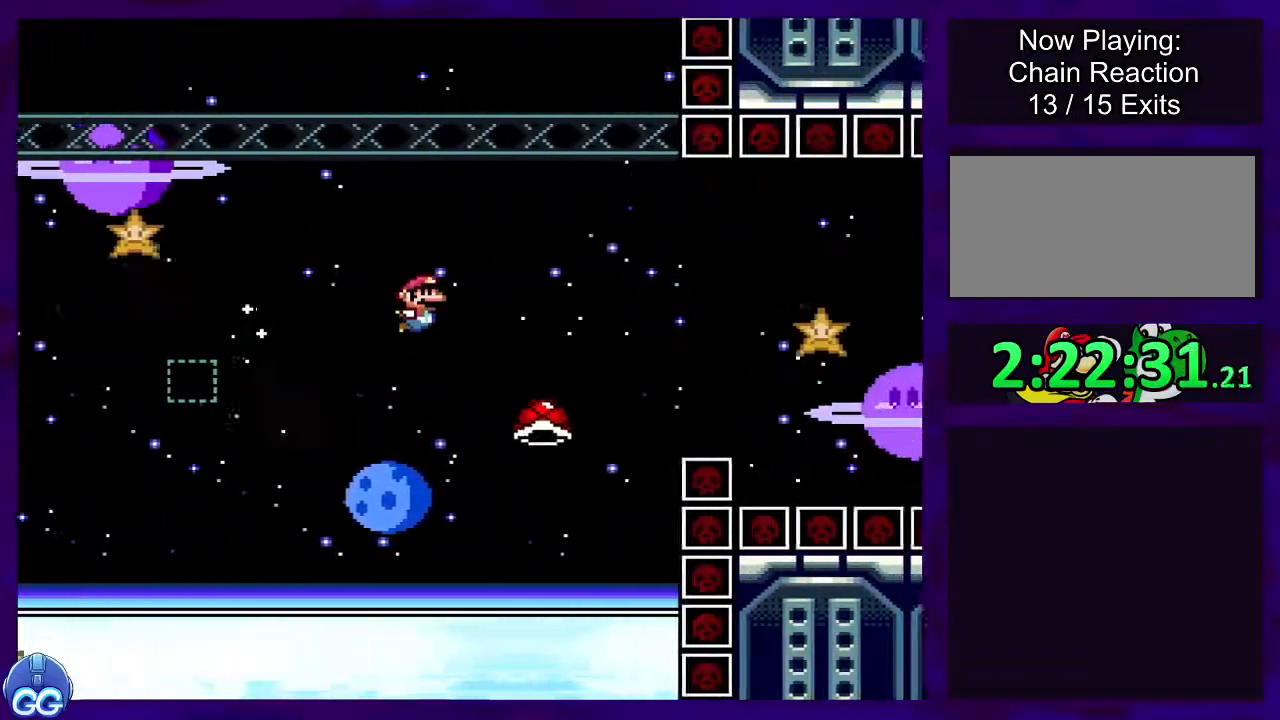
{"buttons": ["B", "X", "DPAD_RIGHT"], "events": [[117, "B", "down"], [117, "DPAD_DOWN", "down"], [117, "DPAD_LEFT", "up"], [134, "DPAD_RIGHT", "down"], [151, "DPAD_DOWN", "up"]]}
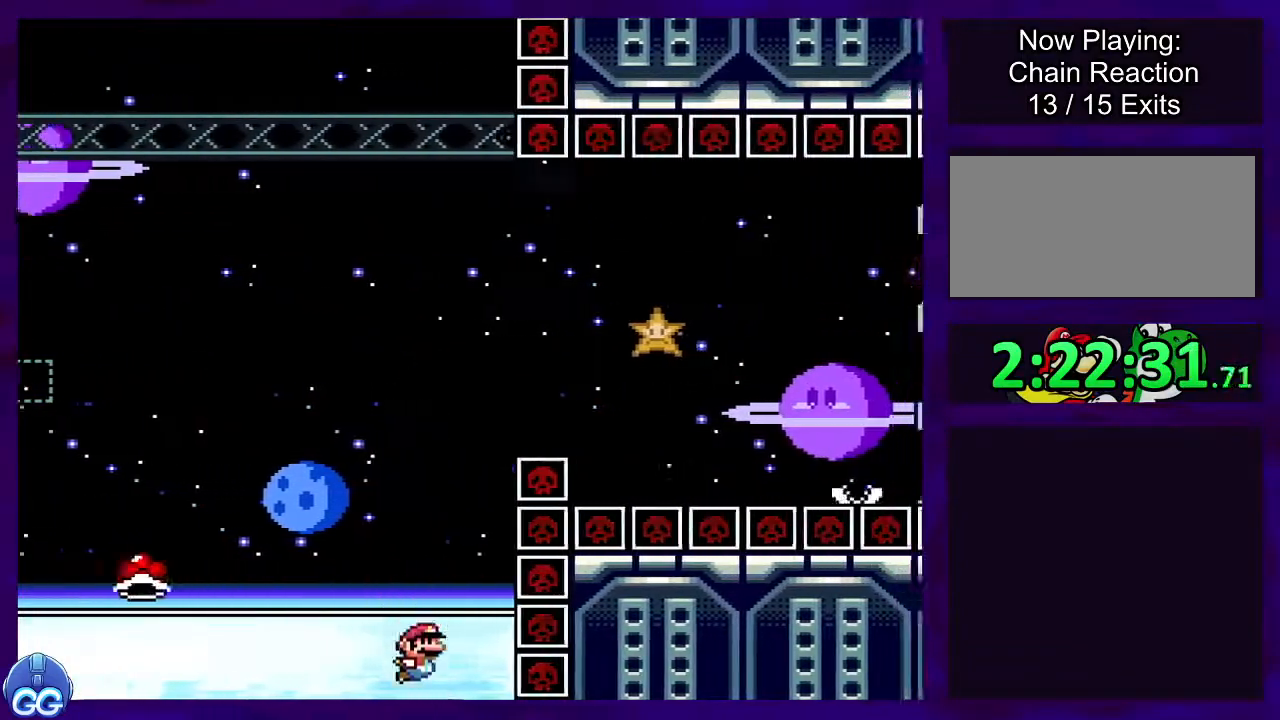
{"buttons": ["X"], "events": [[67, "DPAD_UP", "down"], [117, "DPAD_UP", "up"], [284, "DPAD_RIGHT", "up"], [300, "B", "up"]]}
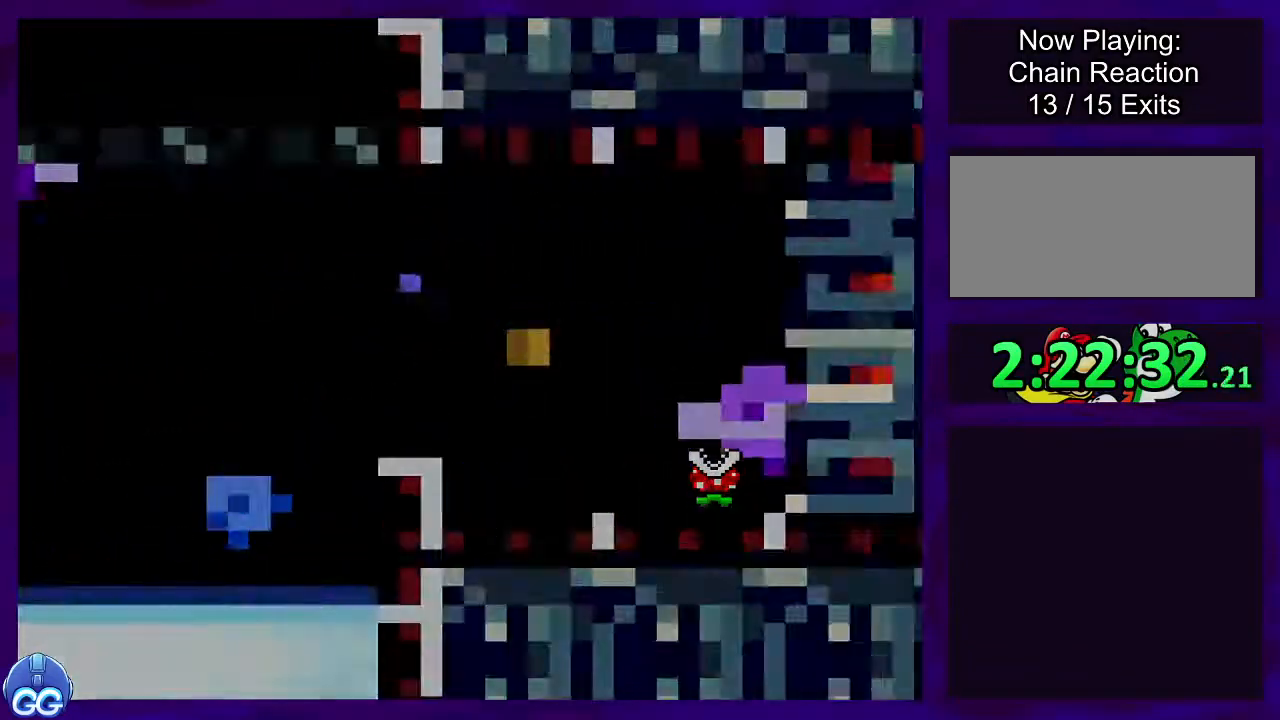
{"buttons": ["X", "DPAD_RIGHT"], "events": [[34, "DPAD_RIGHT", "down"]]}
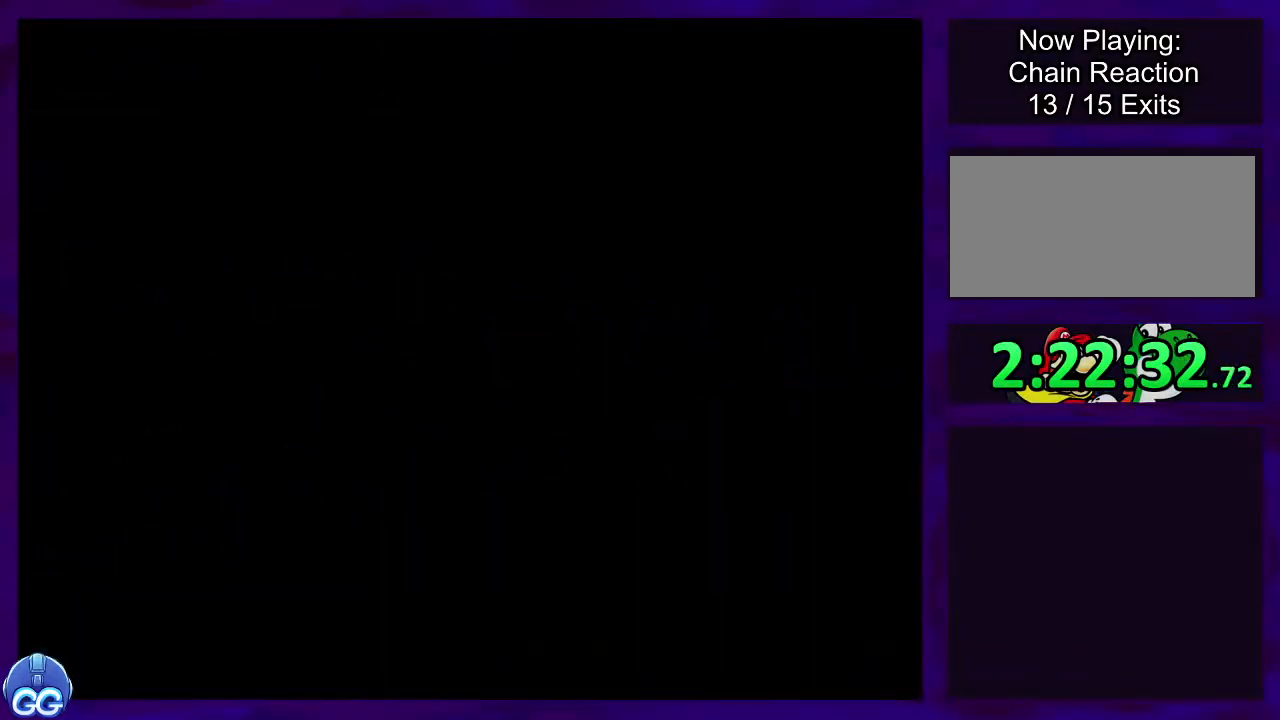
{"buttons": ["X", "DPAD_RIGHT"], "events": []}
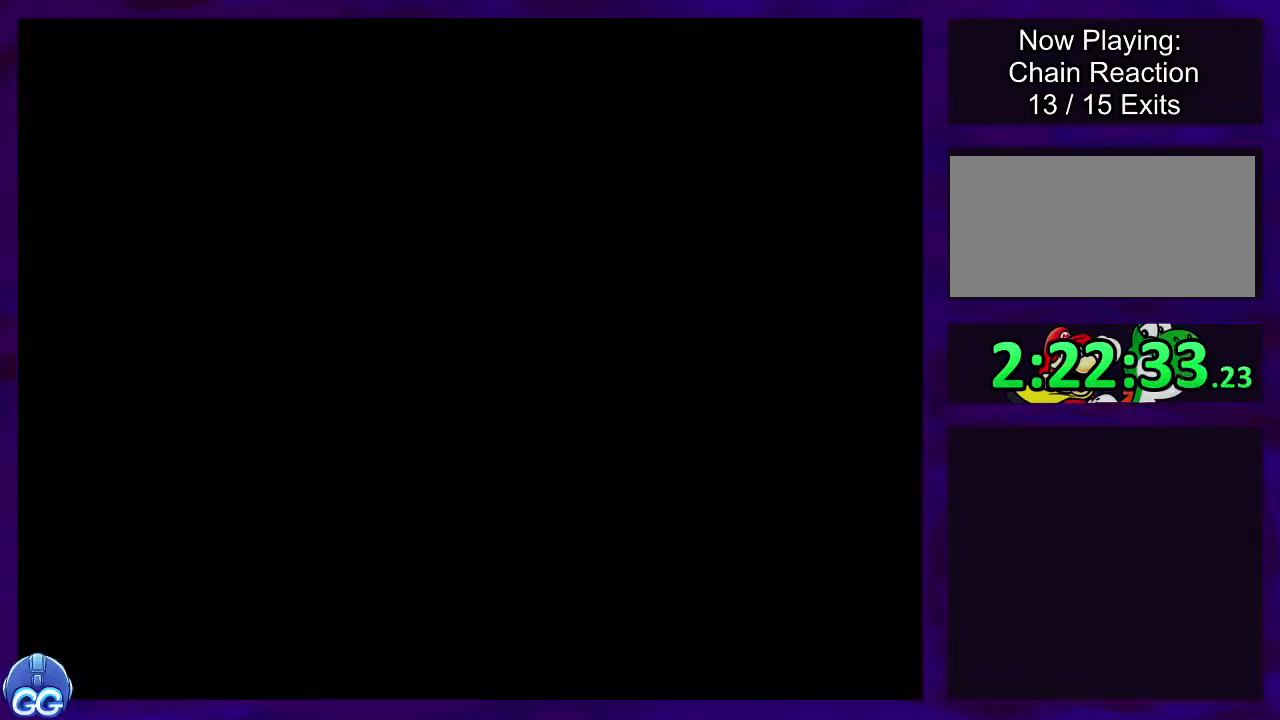
{"buttons": ["X", "DPAD_RIGHT"], "events": []}
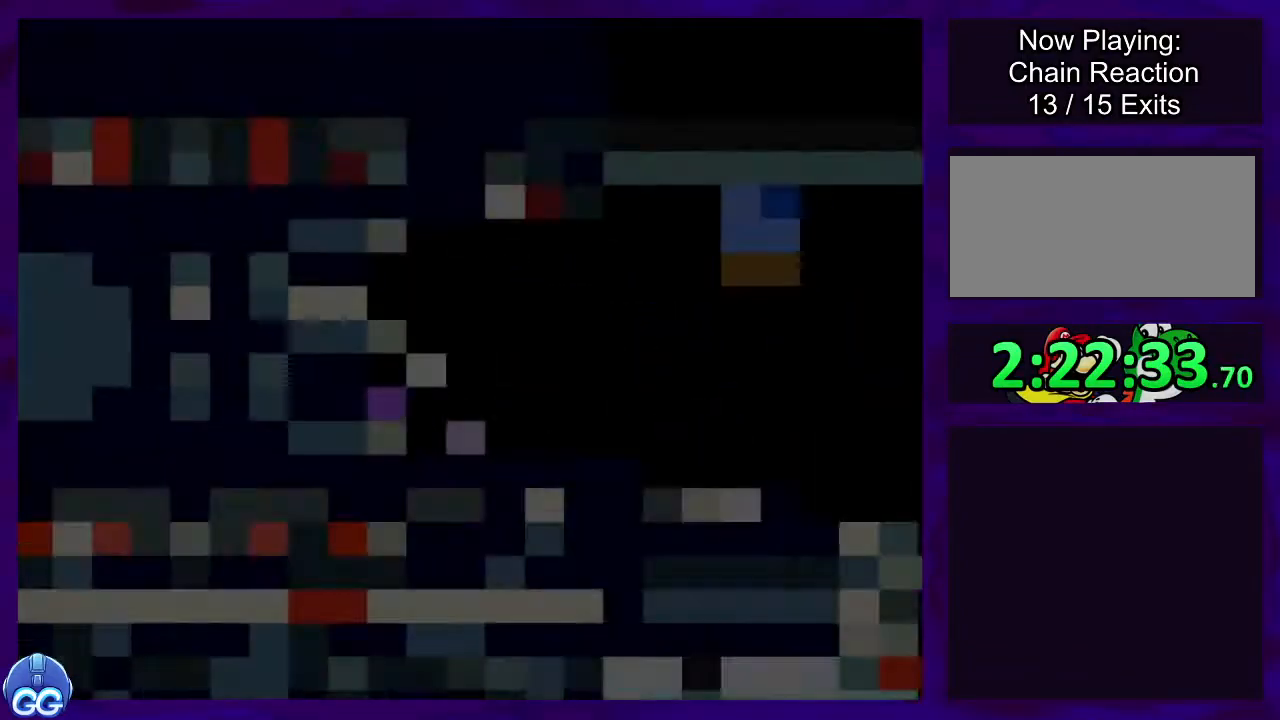
{"buttons": ["X", "DPAD_RIGHT"], "events": []}
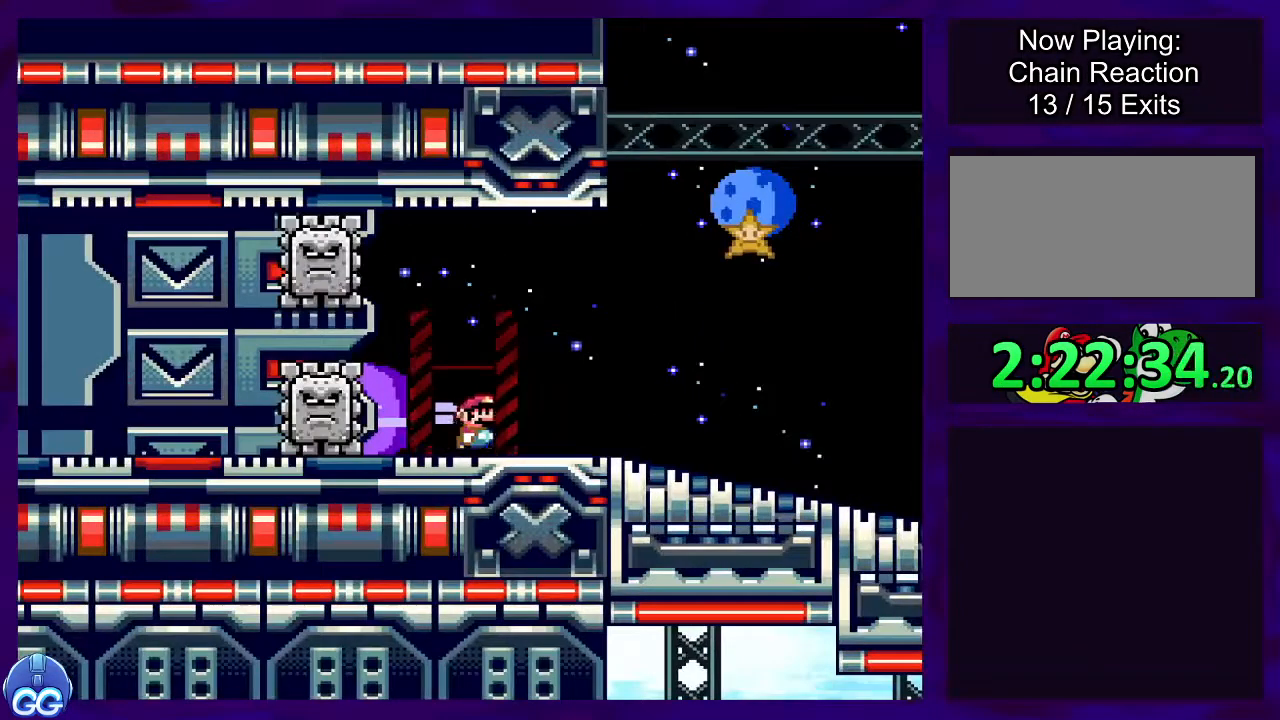
{"buttons": ["X", "DPAD_RIGHT"], "events": []}